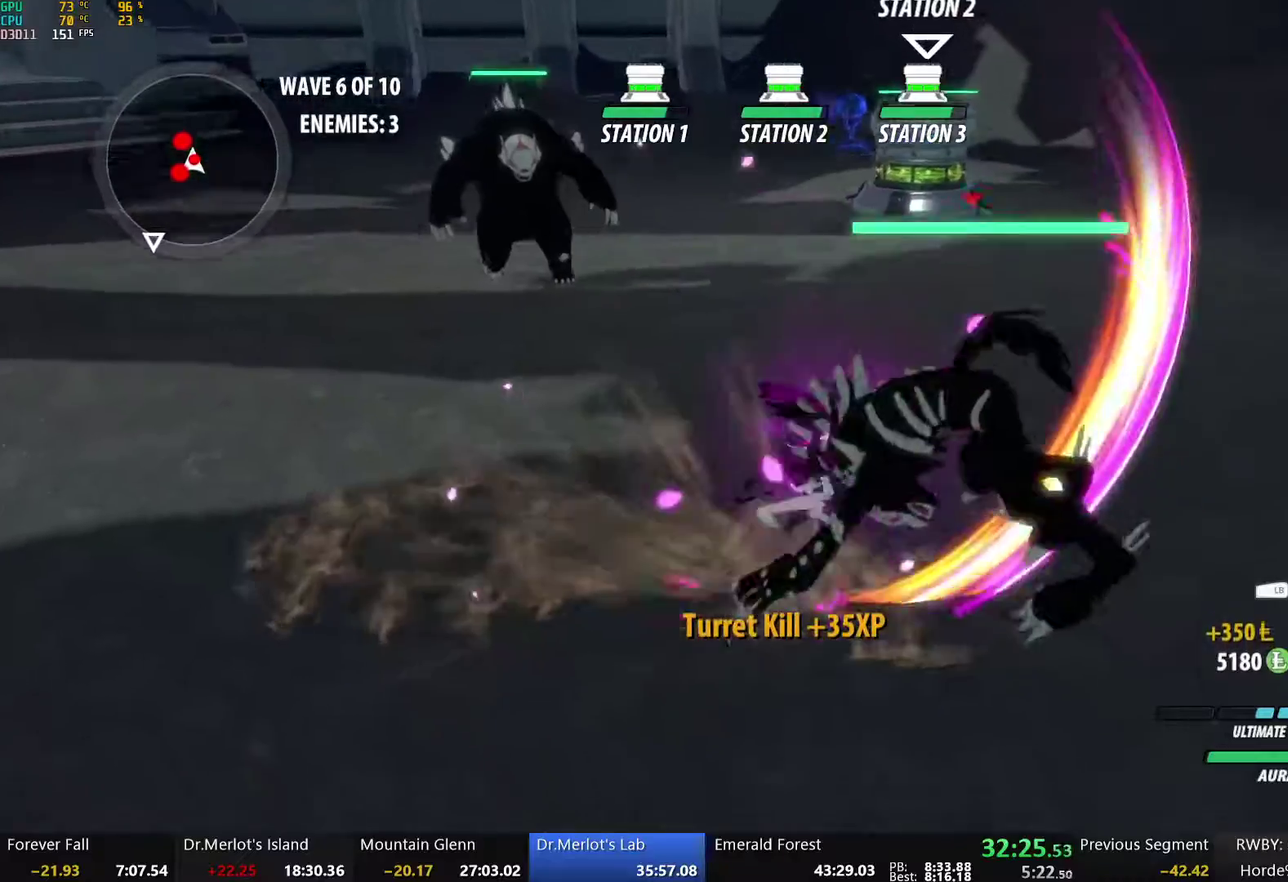
Gameplay with a controller (Xbox layout); each line is a JSON object with the inputs held at the frame after it. "events" lists button and stick changes between this image and that frame as [ms after this image, input, new state], when the widget could be followed in between.
{"buttons": ["A", "L1"], "left_stick": "right", "right_stick": "center", "events": [[16, "Y", "down"], [267, "left_stick", "center"], [284, "L1", "up"], [368, "B", "down"], [368, "Y", "up"], [418, "B", "up"], [435, "left_stick", "right"], [468, "A", "down"], [485, "L1", "down"]]}
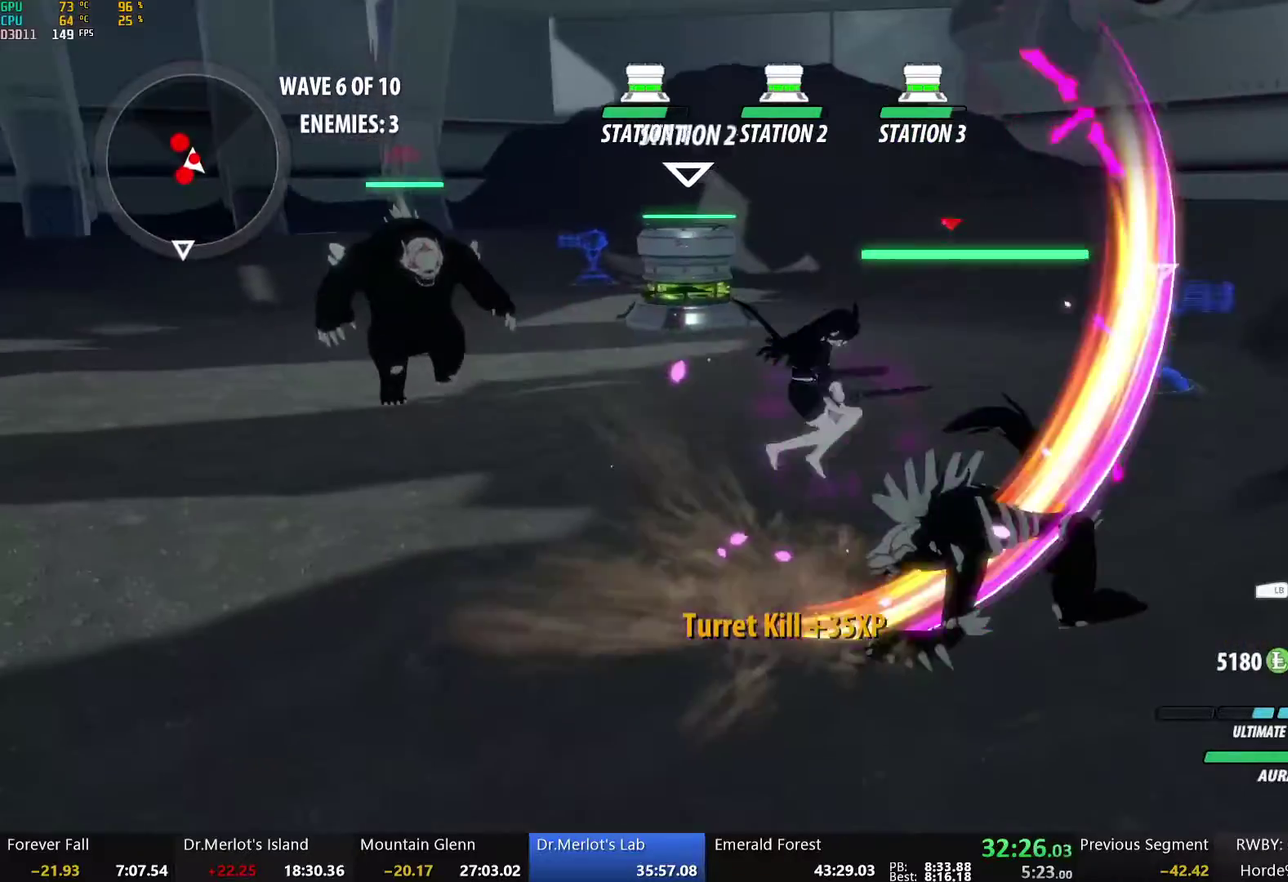
{"buttons": ["Y", "L1"], "left_stick": "up-right", "right_stick": "center", "events": [[16, "A", "up"], [16, "Y", "down"], [133, "L1", "up"], [150, "left_stick", "center"], [317, "B", "down"], [317, "Y", "up"], [401, "B", "up"], [418, "left_stick", "up-right"], [435, "A", "down"], [435, "L1", "down"], [485, "A", "up"], [485, "Y", "down"]]}
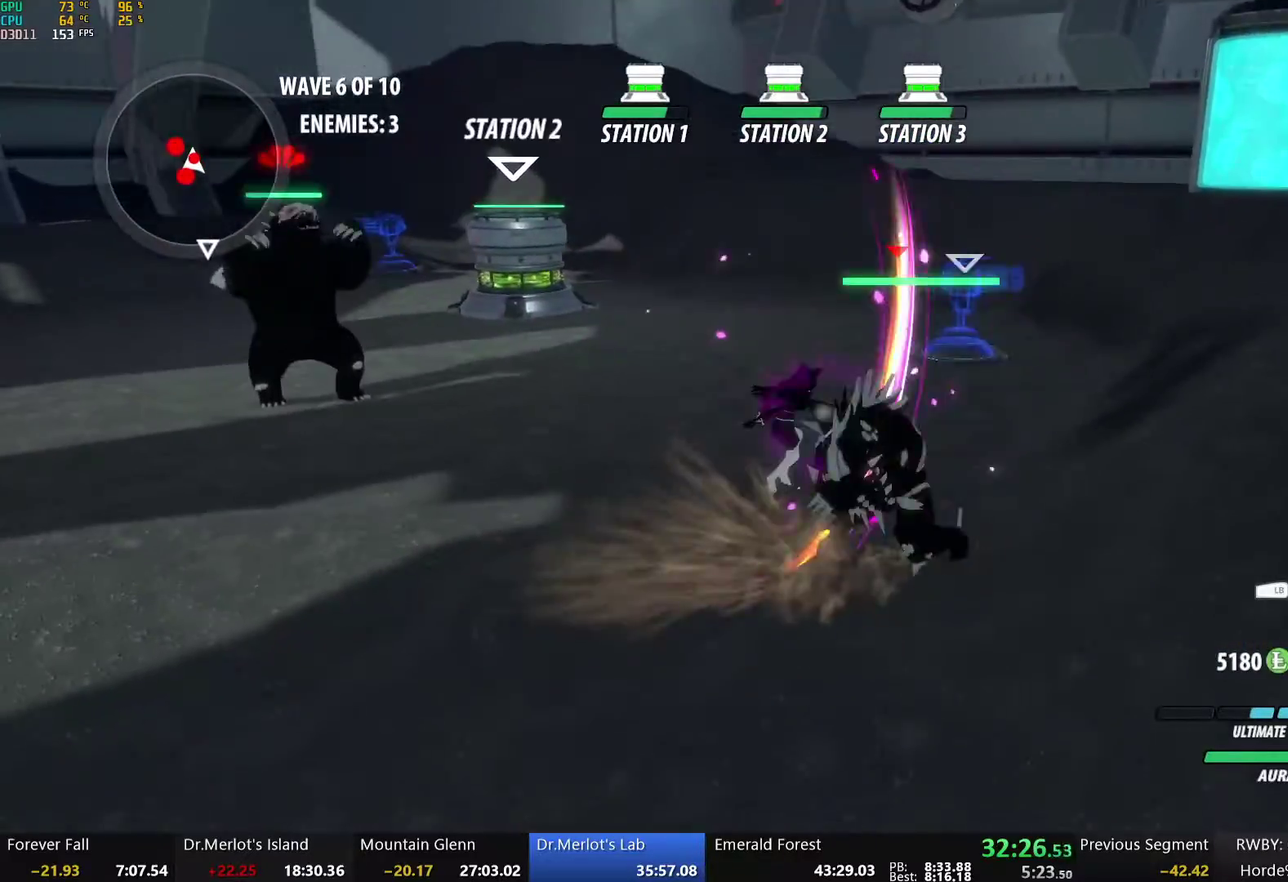
{"buttons": ["A", "L1"], "left_stick": "up-left", "right_stick": "center", "events": [[150, "L1", "up"], [150, "left_stick", "center"], [301, "Y", "up"], [334, "B", "down"], [368, "left_stick", "up-left"], [435, "A", "down"], [435, "B", "up"], [435, "L1", "down"]]}
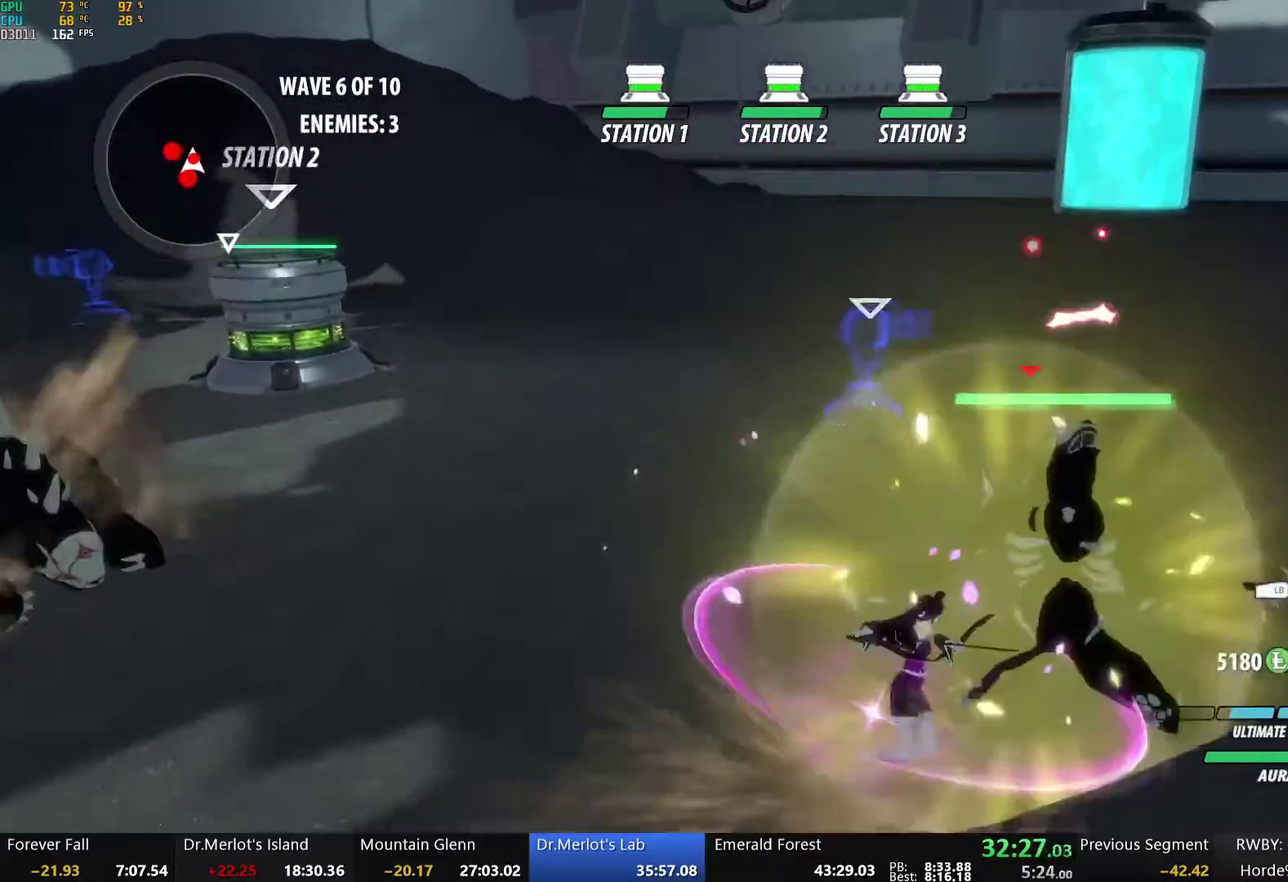
{"buttons": [], "left_stick": "up-left", "right_stick": "center", "events": [[16, "L1", "up"], [33, "A", "up"], [83, "L1", "down"], [217, "L1", "up"]]}
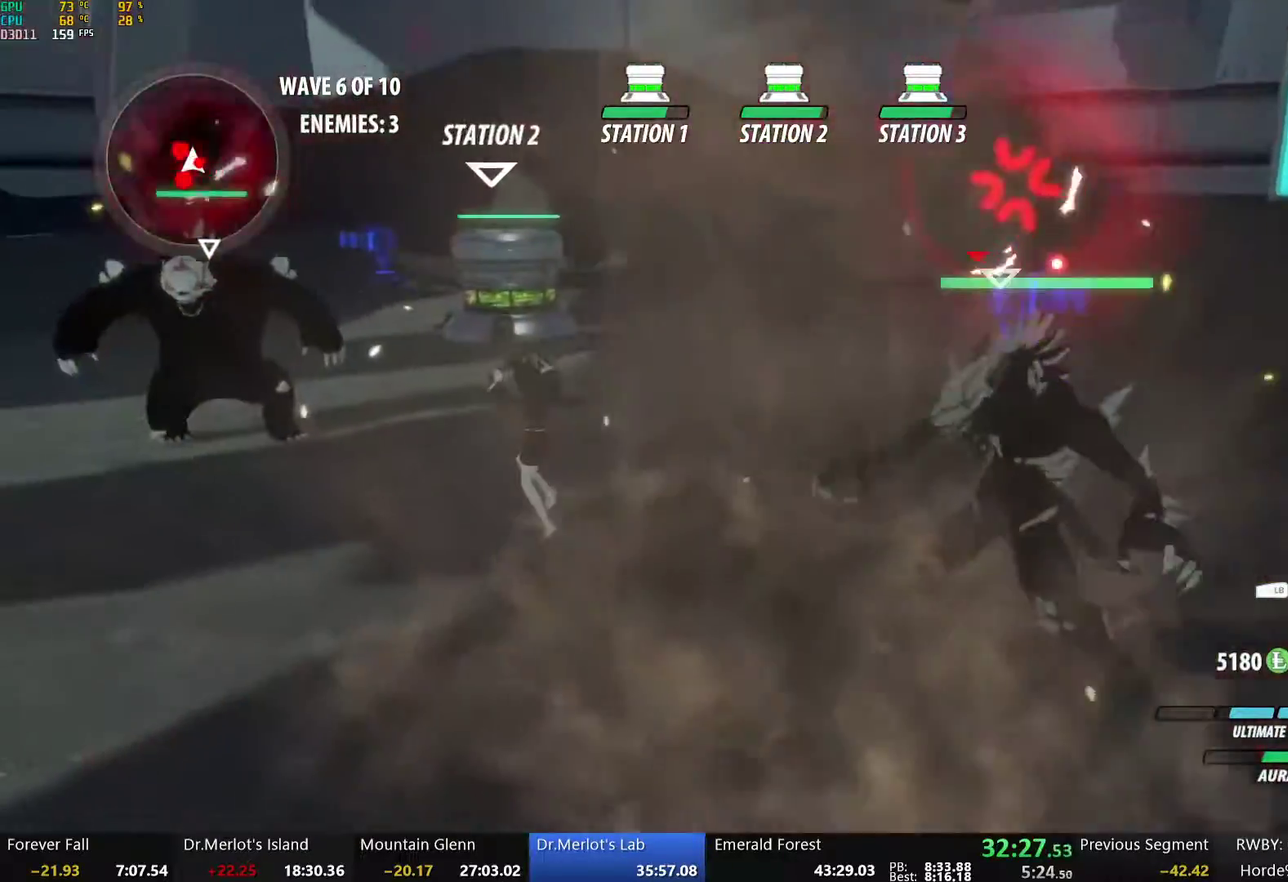
{"buttons": ["Y"], "left_stick": "up", "right_stick": "center", "events": [[67, "L1", "down"], [168, "L1", "up"], [335, "left_stick", "left"], [452, "Y", "down"], [486, "left_stick", "up"]]}
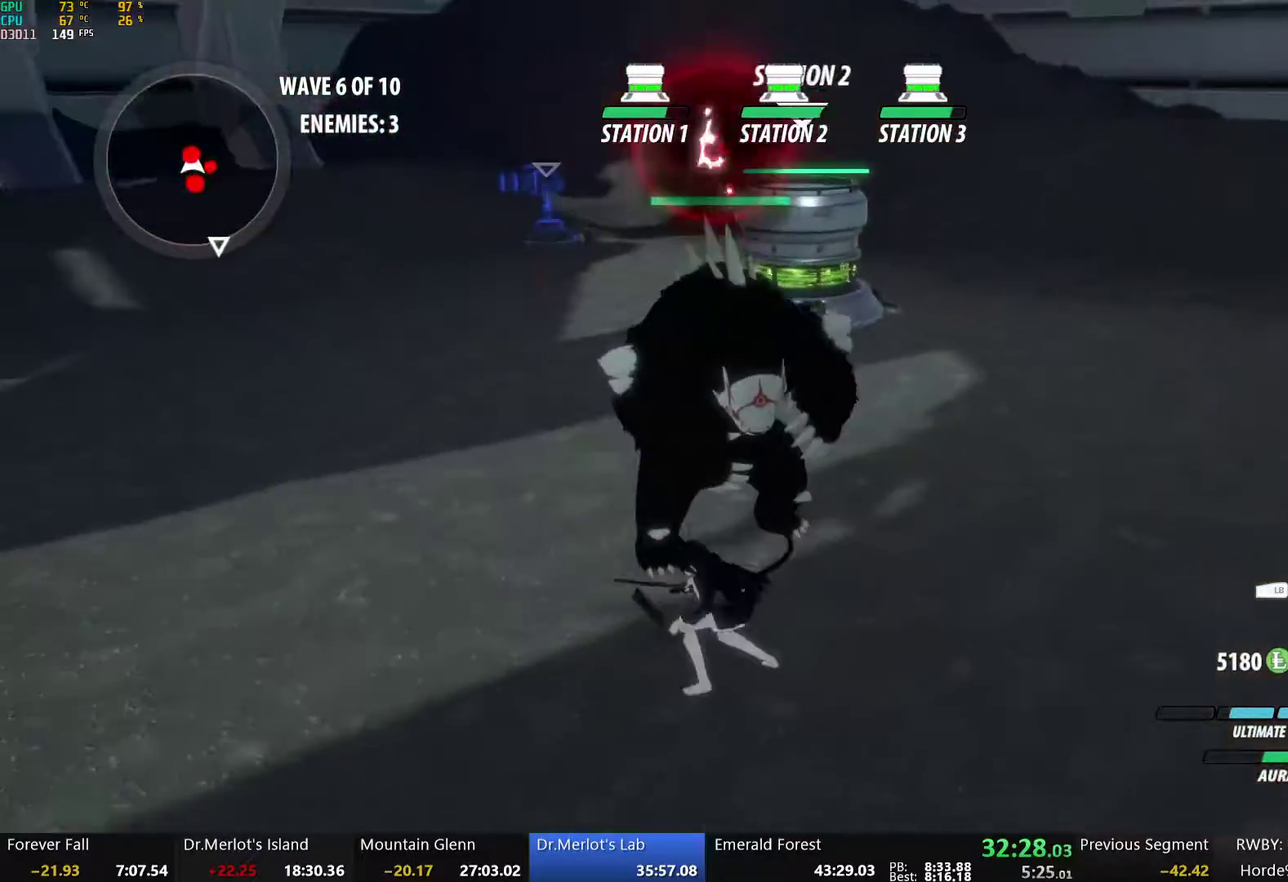
{"buttons": ["Y"], "left_stick": "up", "right_stick": "center", "events": []}
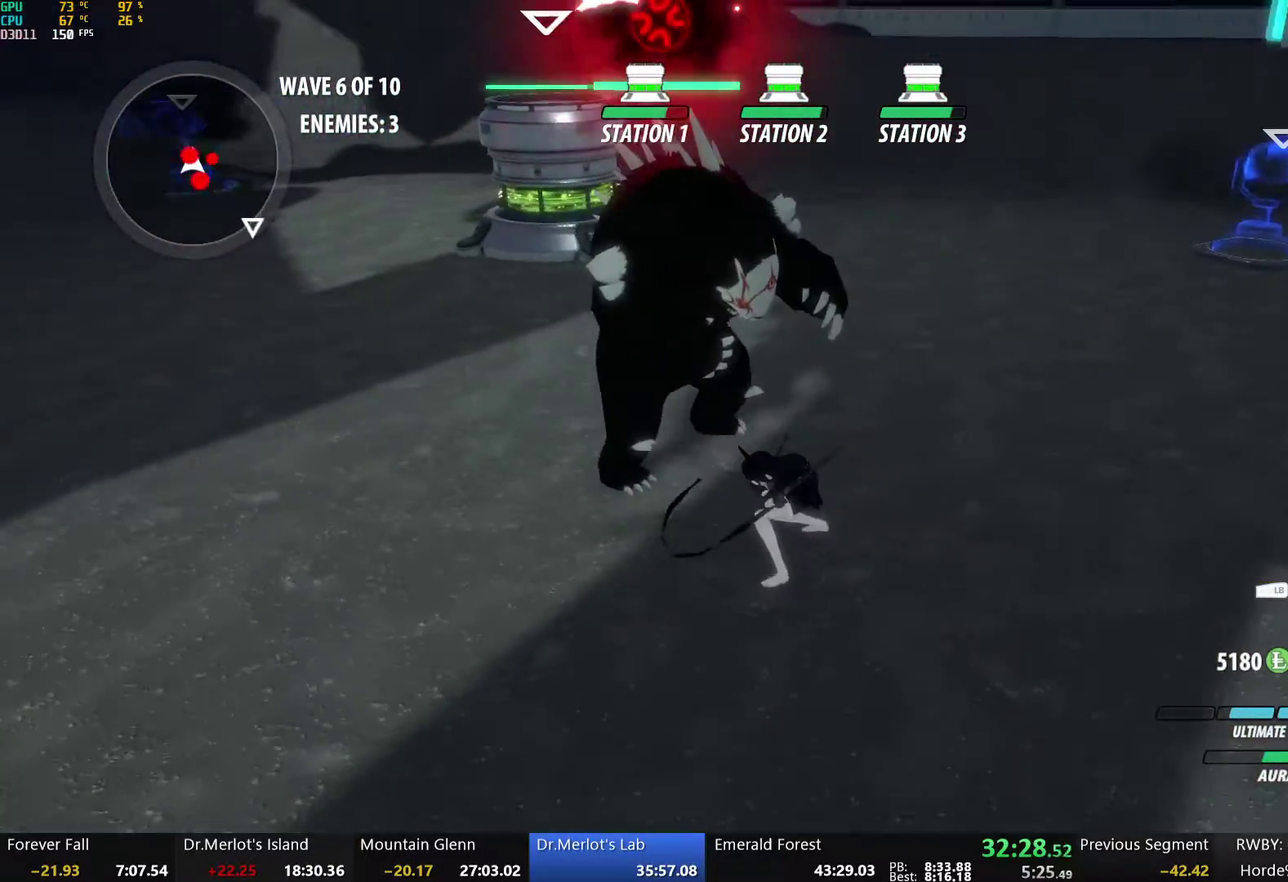
{"buttons": [], "left_stick": "center", "right_stick": "center", "events": [[50, "Y", "up"], [168, "B", "down"], [268, "left_stick", "up-right"], [301, "B", "up"], [452, "left_stick", "center"]]}
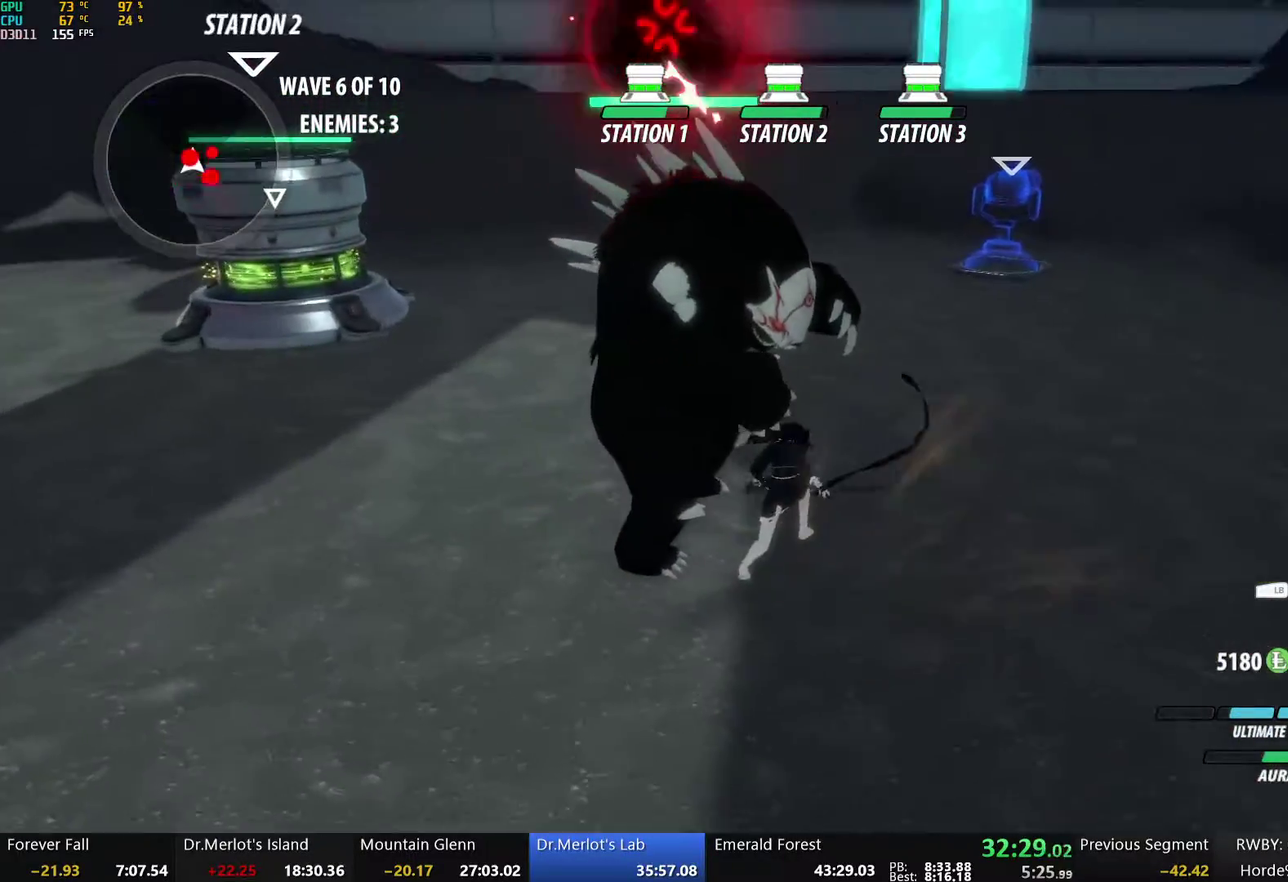
{"buttons": ["Y"], "left_stick": "up-left", "right_stick": "center", "events": [[318, "left_stick", "up-left"], [368, "Y", "down"]]}
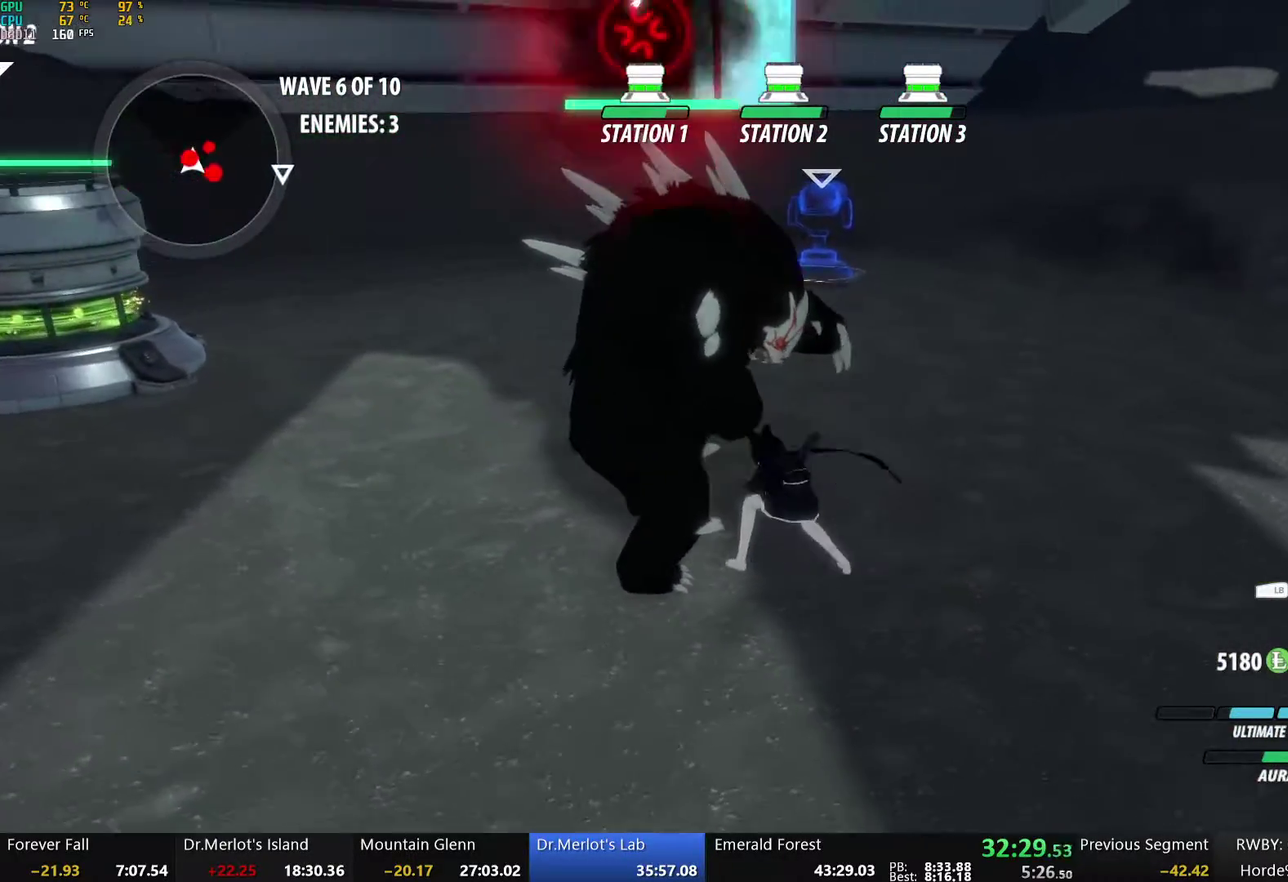
{"buttons": [], "left_stick": "left", "right_stick": "center", "events": [[34, "left_stick", "left"], [468, "Y", "up"]]}
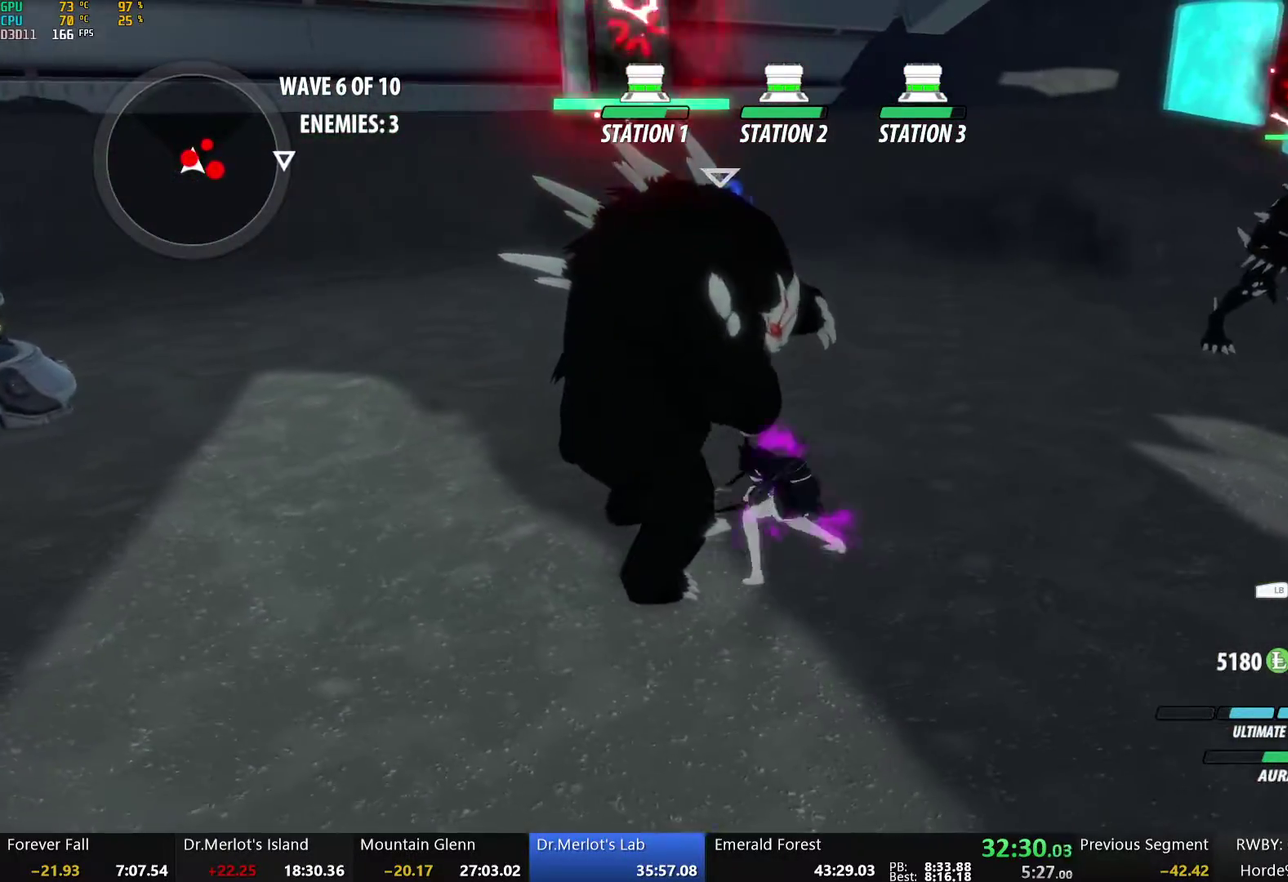
{"buttons": [], "left_stick": "center", "right_stick": "center", "events": [[117, "B", "down"], [117, "left_stick", "center"], [234, "B", "up"]]}
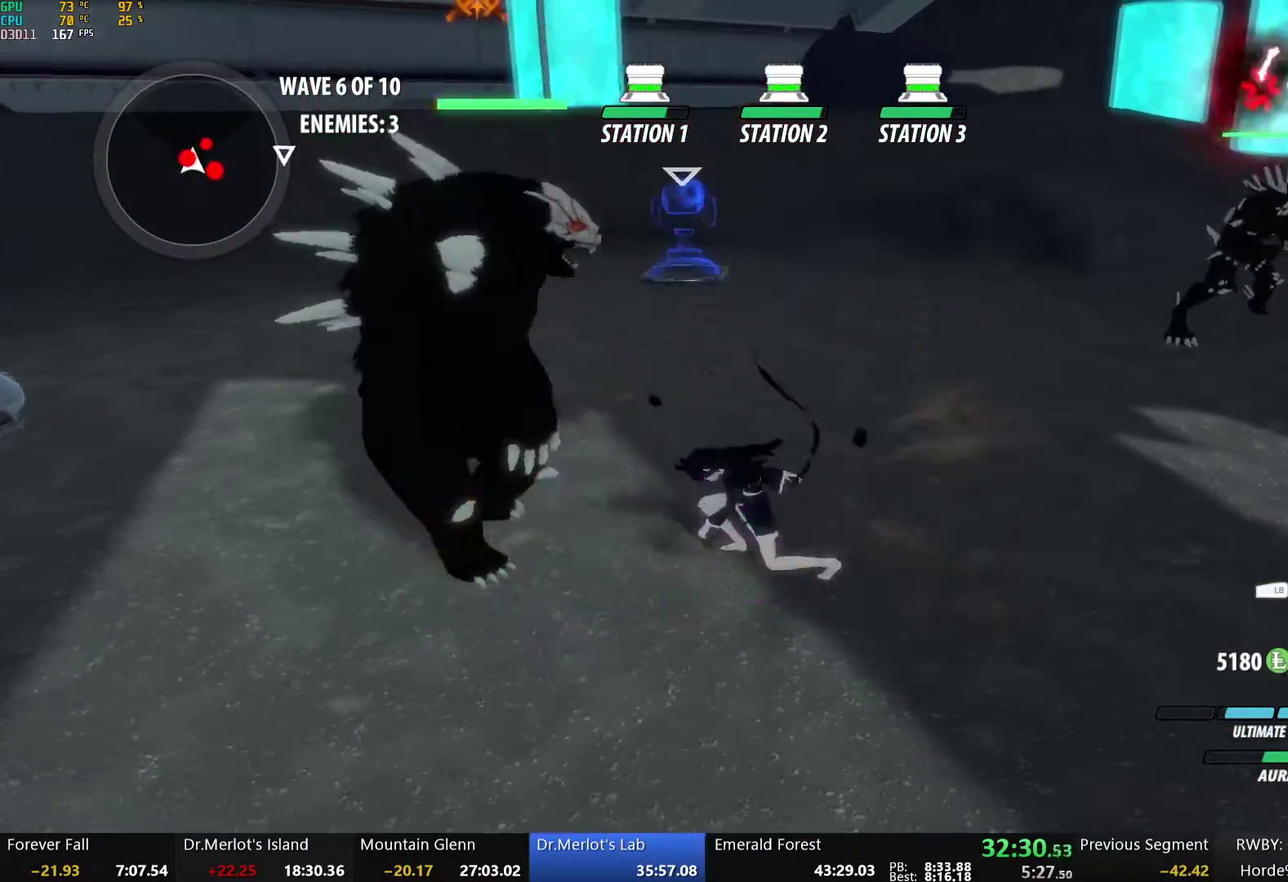
{"buttons": ["A", "Y"], "left_stick": "center", "right_stick": "center", "events": [[335, "A", "down"], [335, "Y", "down"]]}
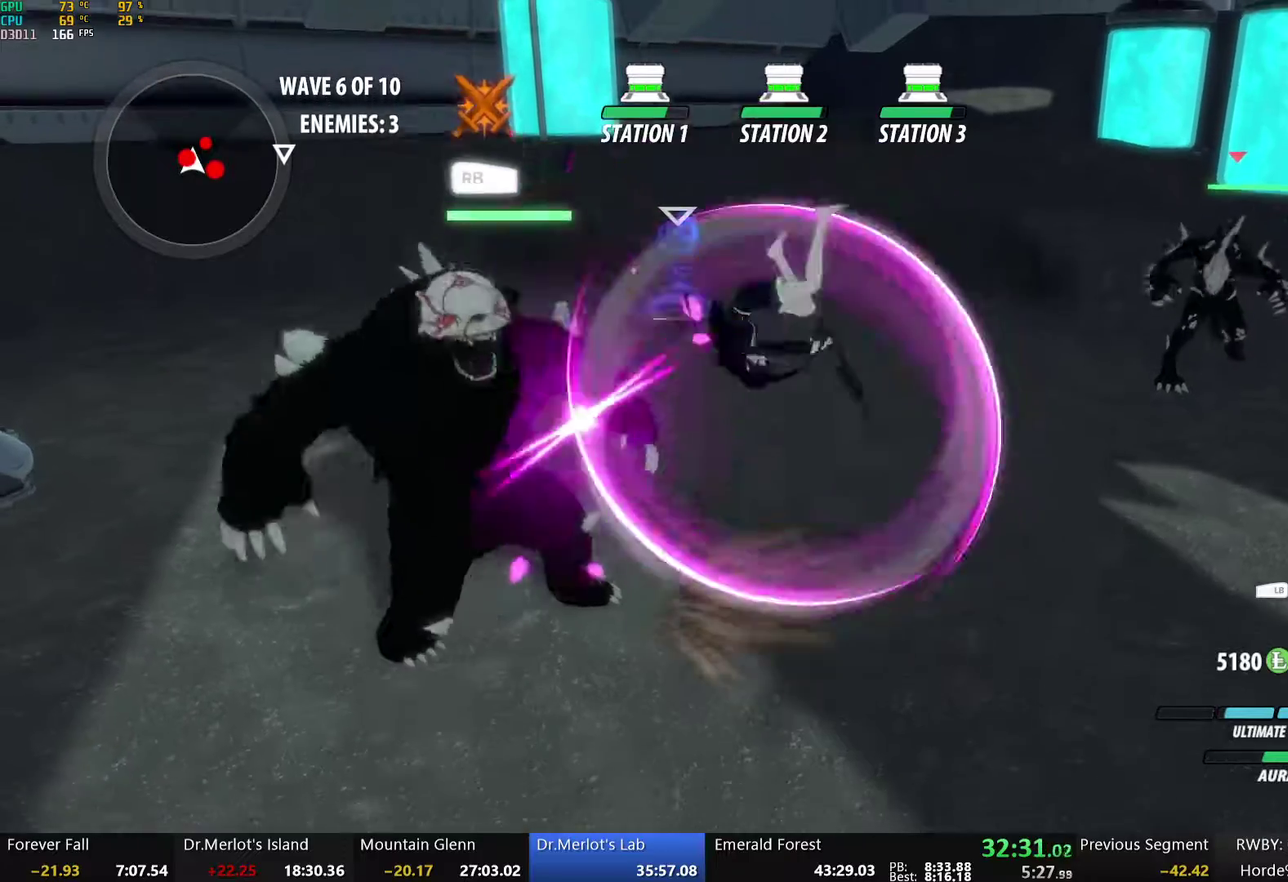
{"buttons": ["A", "Y"], "left_stick": "center", "right_stick": "center", "events": [[100, "A", "up"], [117, "Y", "up"], [167, "B", "down"], [268, "A", "down"], [268, "B", "up"], [268, "Y", "down"]]}
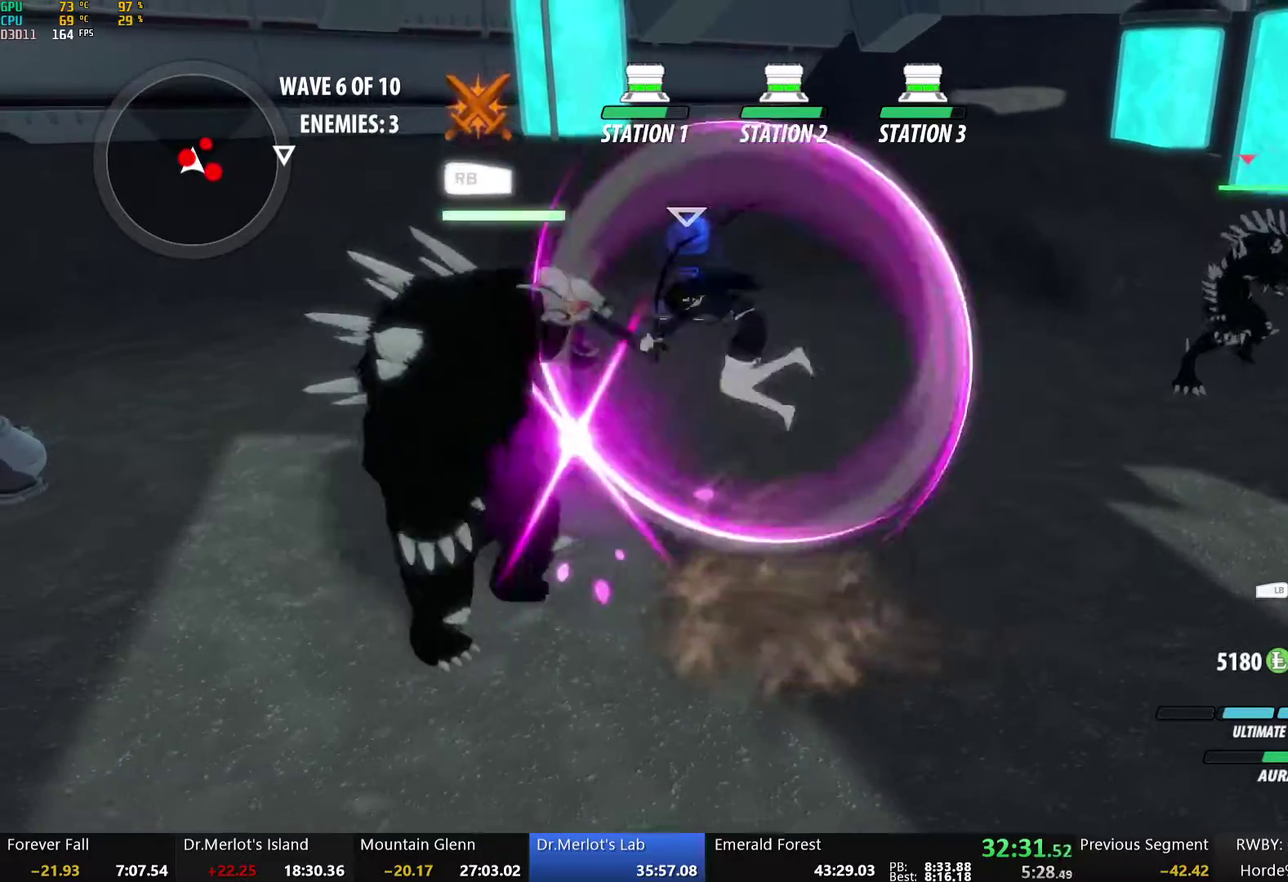
{"buttons": [], "left_stick": "center", "right_stick": "center", "events": [[84, "A", "up"], [84, "Y", "up"], [100, "B", "down"], [217, "A", "down"], [217, "B", "up"], [217, "Y", "down"], [502, "A", "up"], [502, "Y", "up"]]}
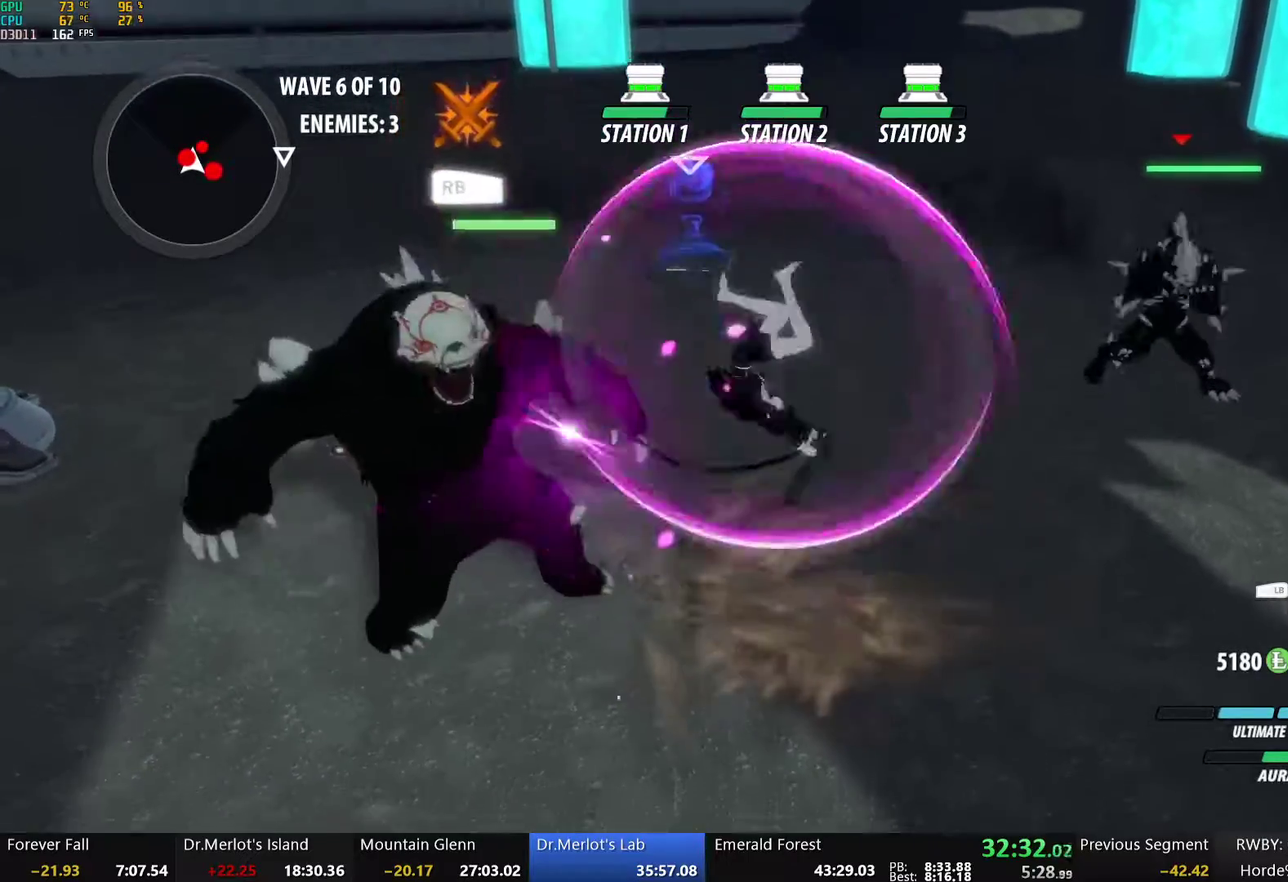
{"buttons": [], "left_stick": "center", "right_stick": "center", "events": [[50, "B", "down"], [150, "B", "up"], [184, "A", "down"], [184, "Y", "down"], [284, "A", "up"], [284, "Y", "up"]]}
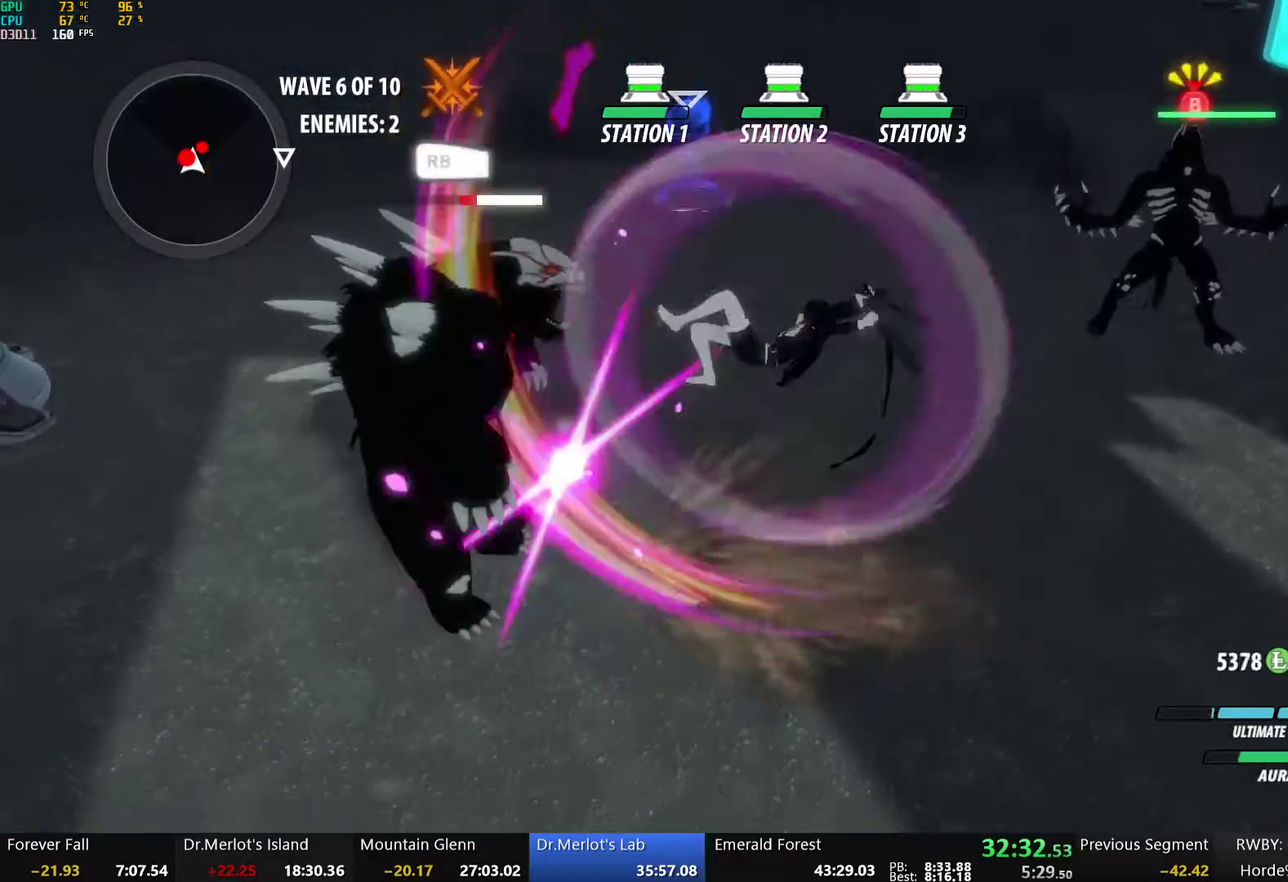
{"buttons": [], "left_stick": "center", "right_stick": "up-left", "events": [[67, "B", "down"], [217, "B", "up"], [334, "right_stick", "left"], [502, "right_stick", "up-left"]]}
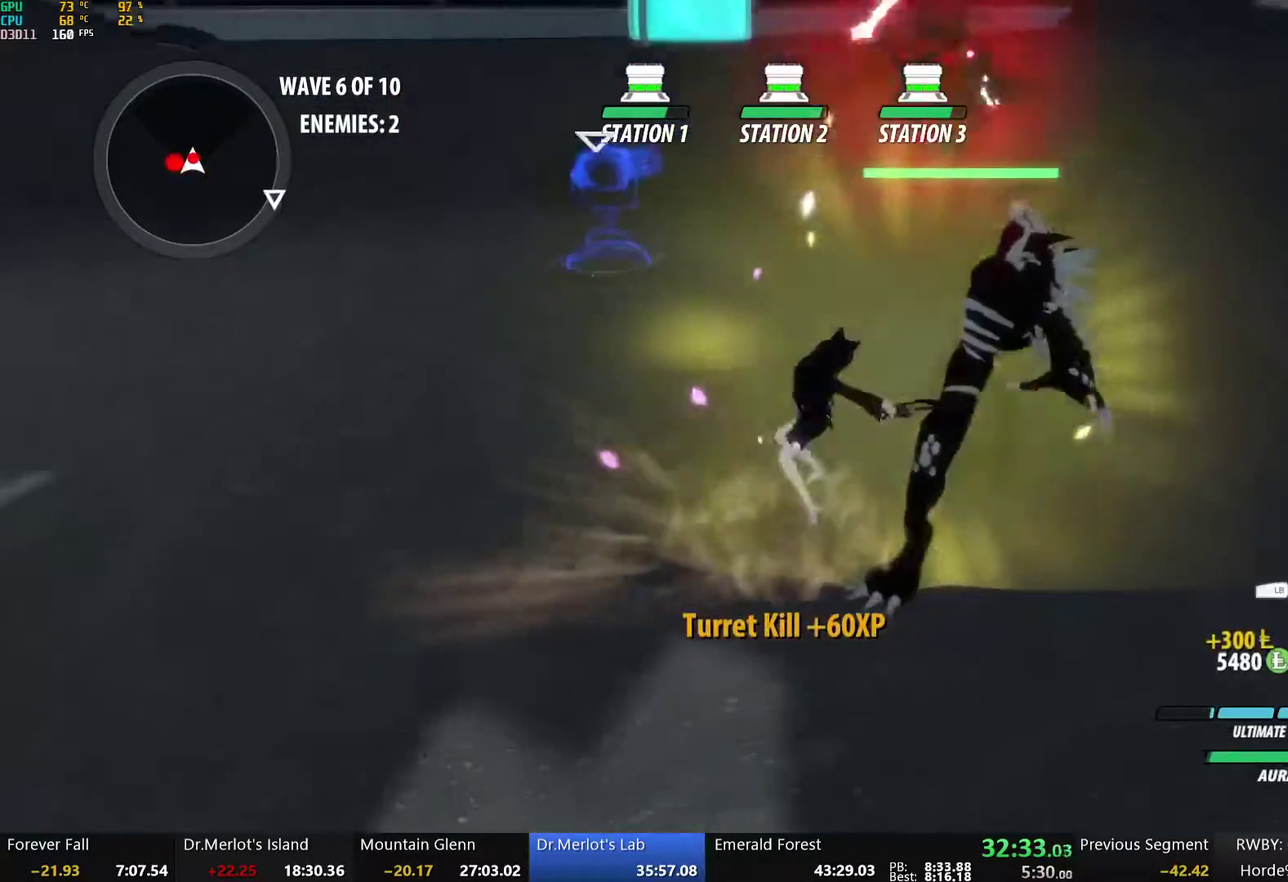
{"buttons": [], "left_stick": "down-right", "right_stick": "center", "events": [[66, "left_stick", "right"], [66, "right_stick", "left"], [267, "left_stick", "down-right"], [468, "right_stick", "center"]]}
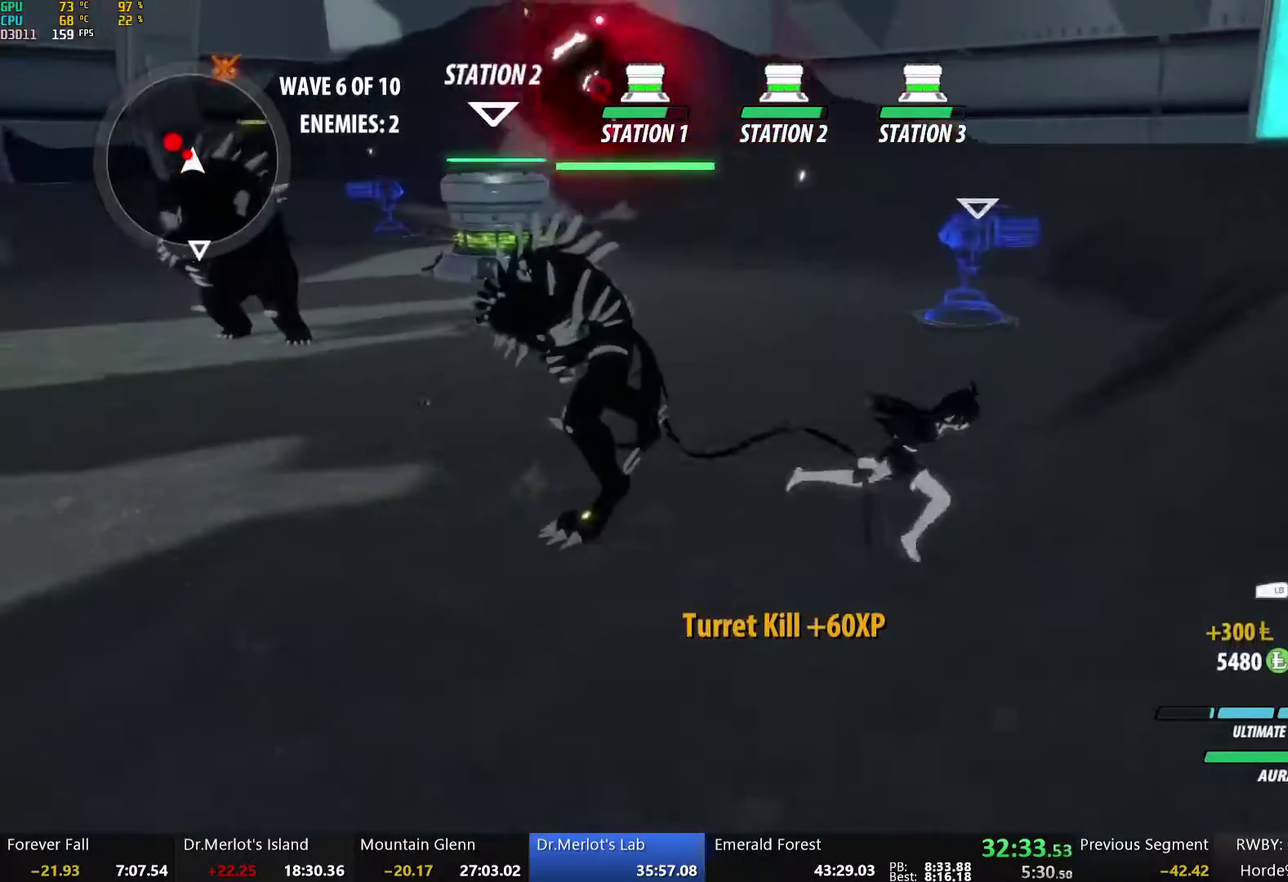
{"buttons": ["Y"], "left_stick": "up-left", "right_stick": "center", "events": [[34, "Y", "down"], [34, "left_stick", "up"], [84, "left_stick", "up-left"]]}
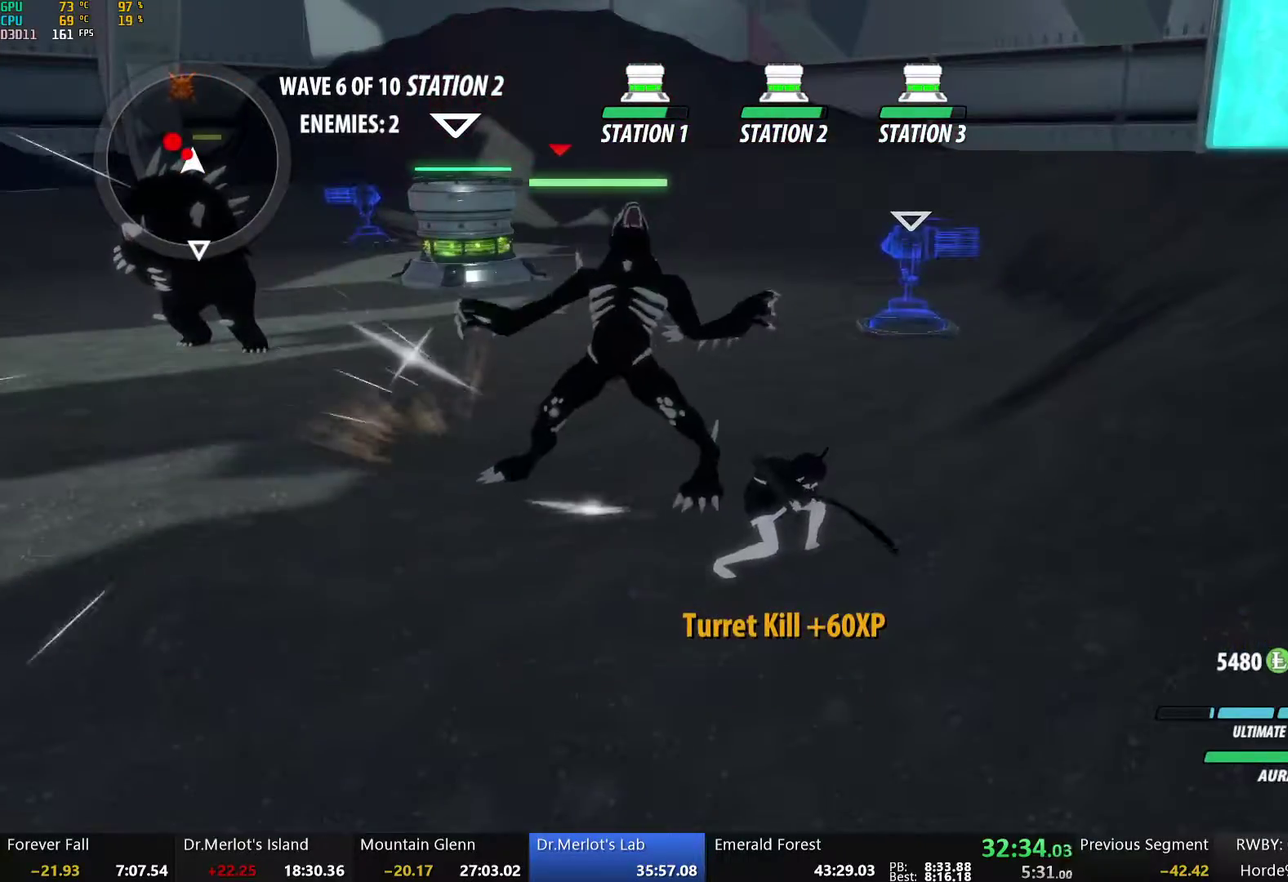
{"buttons": [], "left_stick": "center", "right_stick": "left", "events": [[84, "Y", "up"], [117, "left_stick", "center"], [218, "B", "down"], [335, "B", "up"], [368, "right_stick", "left"]]}